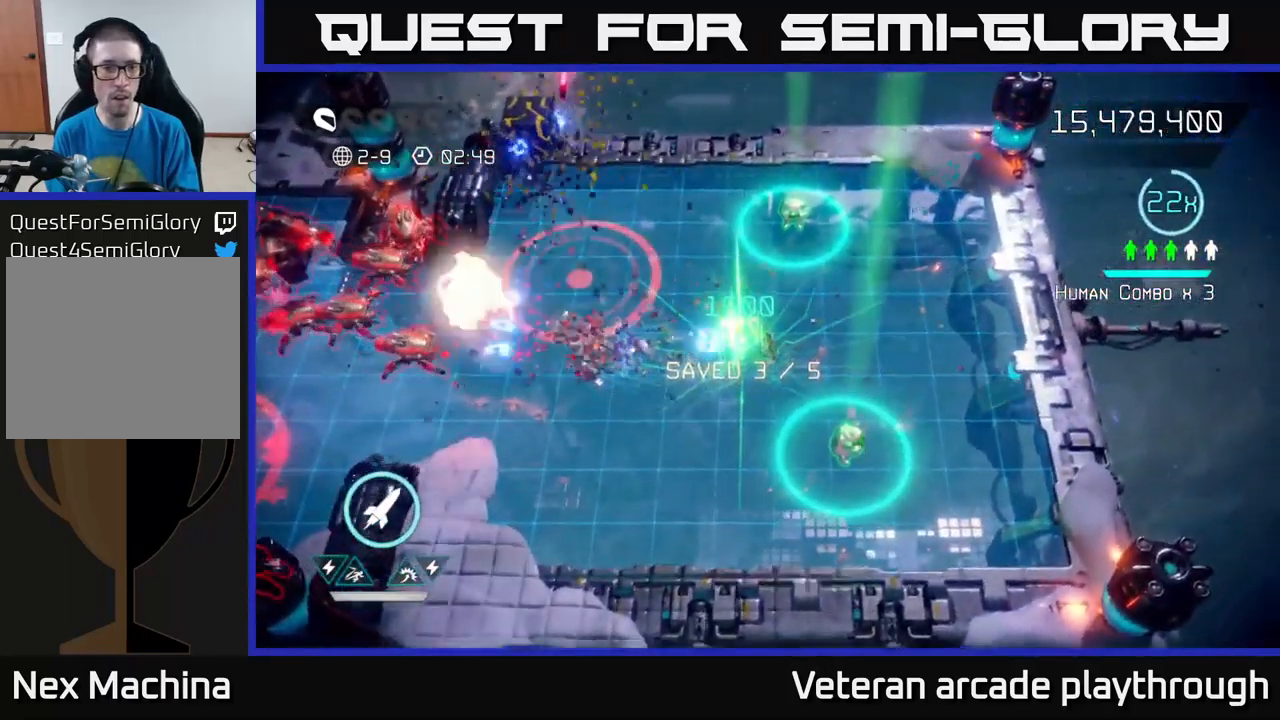
Gameplay with a controller (Xbox layout); each line is a JSON object with the inputs held at the frame after it. "events" lists button and stick changes between this image and that frame as [ms after this image, input, new state], when the widget could be followed in between.
{"buttons": ["R2"], "left_stick": "down-left", "right_stick": "left", "events": [[50, "left_stick", "down-left"], [483, "R2", "down"]]}
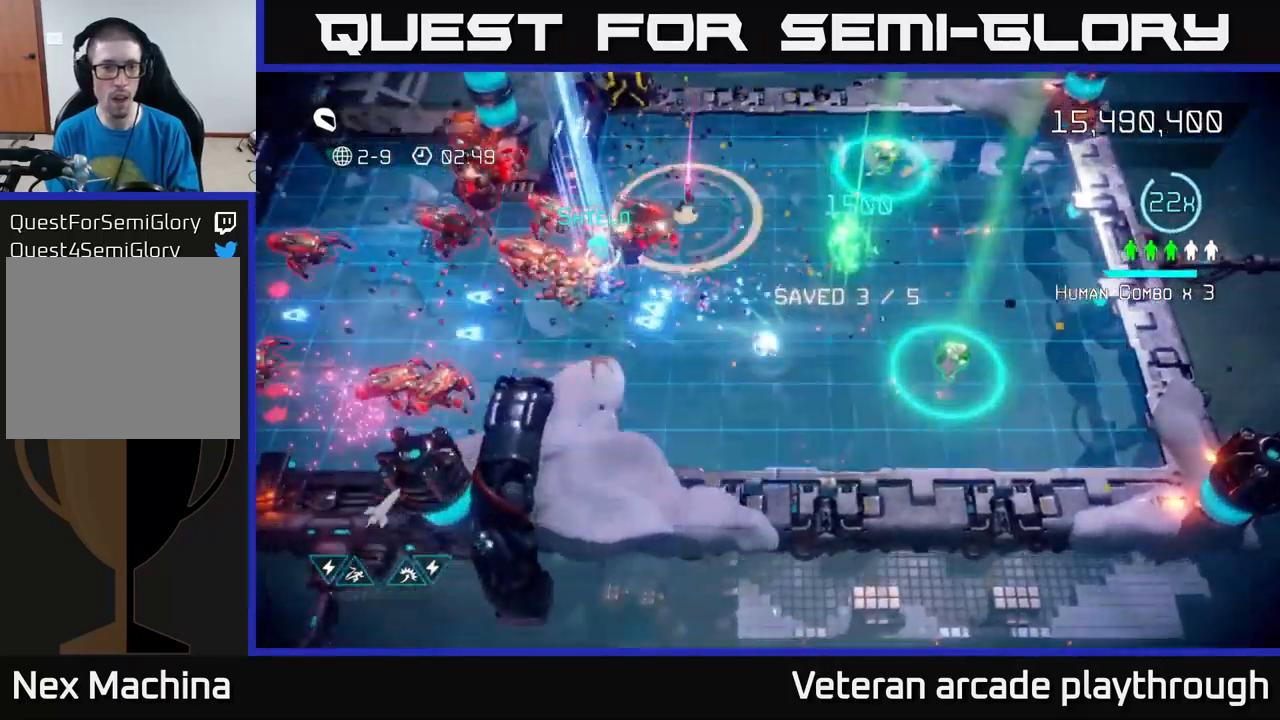
{"buttons": [], "left_stick": "right", "right_stick": "up-left", "events": [[83, "right_stick", "up-left"], [117, "R2", "up"], [167, "left_stick", "down-right"], [300, "left_stick", "down-left"], [417, "left_stick", "center"], [467, "left_stick", "right"]]}
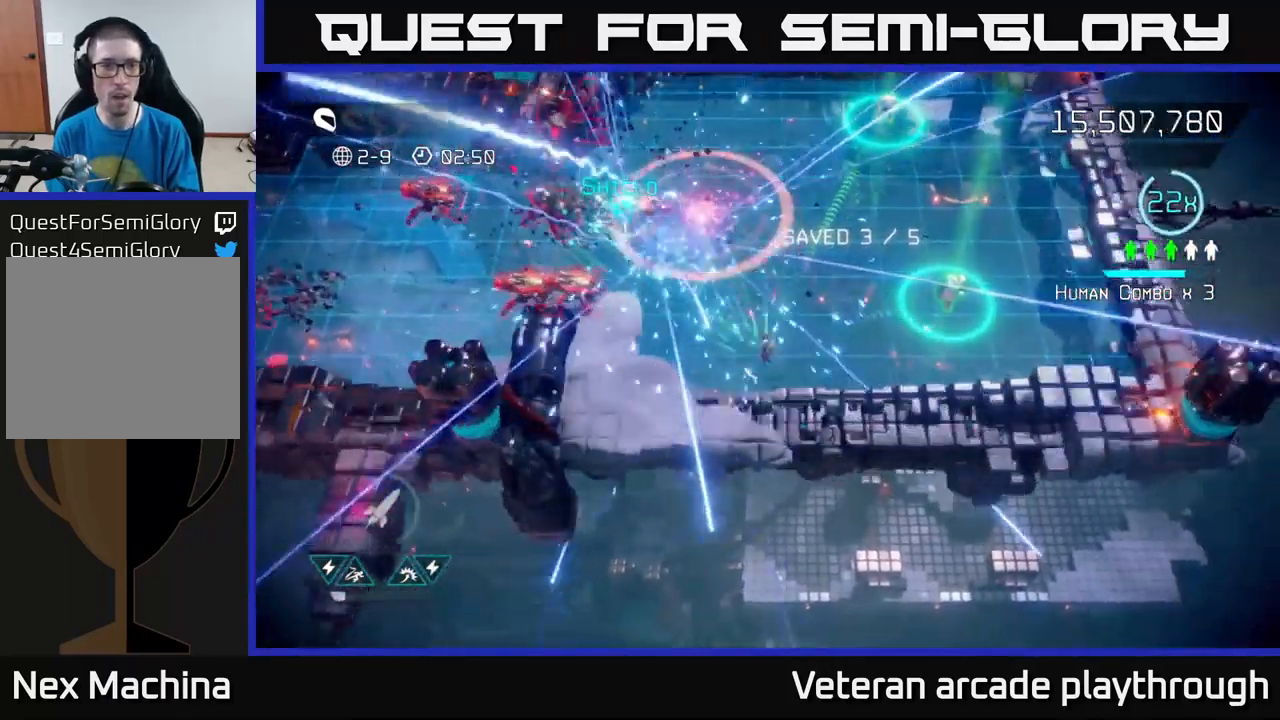
{"buttons": [], "left_stick": "up-left", "right_stick": "up-left", "events": [[183, "left_stick", "up-right"], [300, "left_stick", "up"], [467, "left_stick", "up-left"]]}
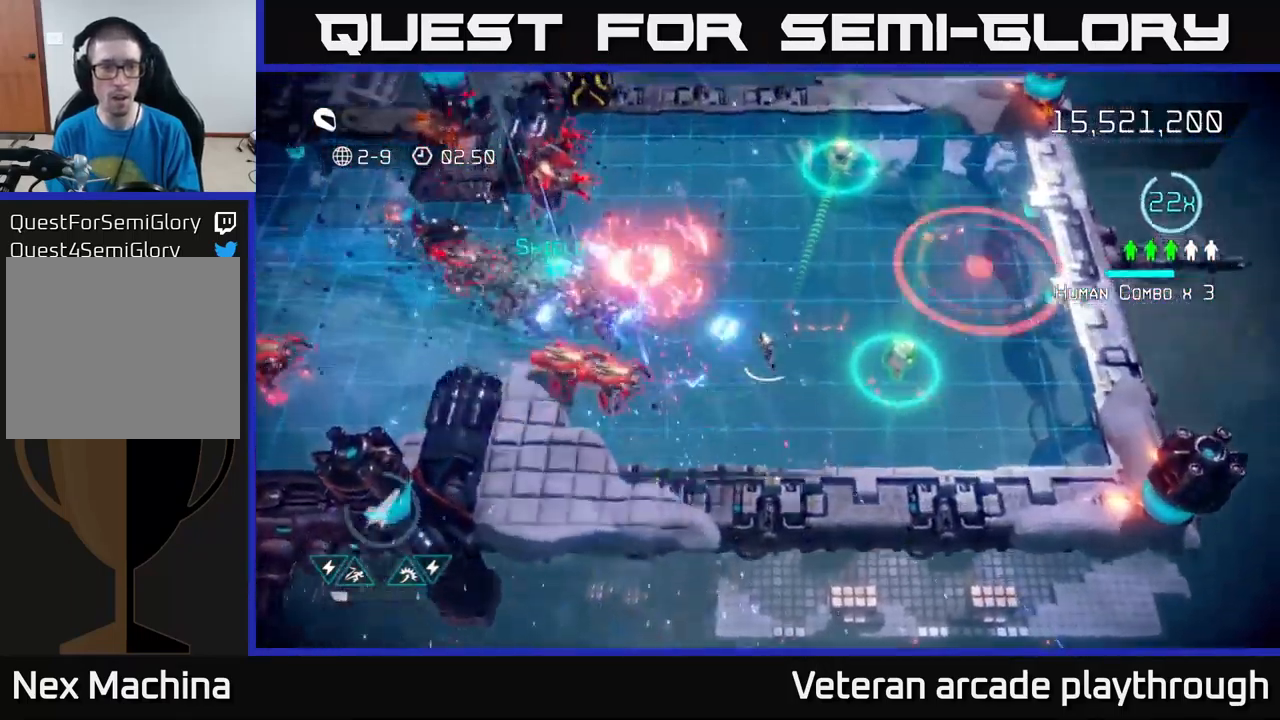
{"buttons": [], "left_stick": "up-left", "right_stick": "up-left", "events": [[100, "left_stick", "left"], [133, "L2", "down"], [300, "L2", "up"], [300, "left_stick", "up-left"], [350, "L2", "down"], [483, "L2", "up"]]}
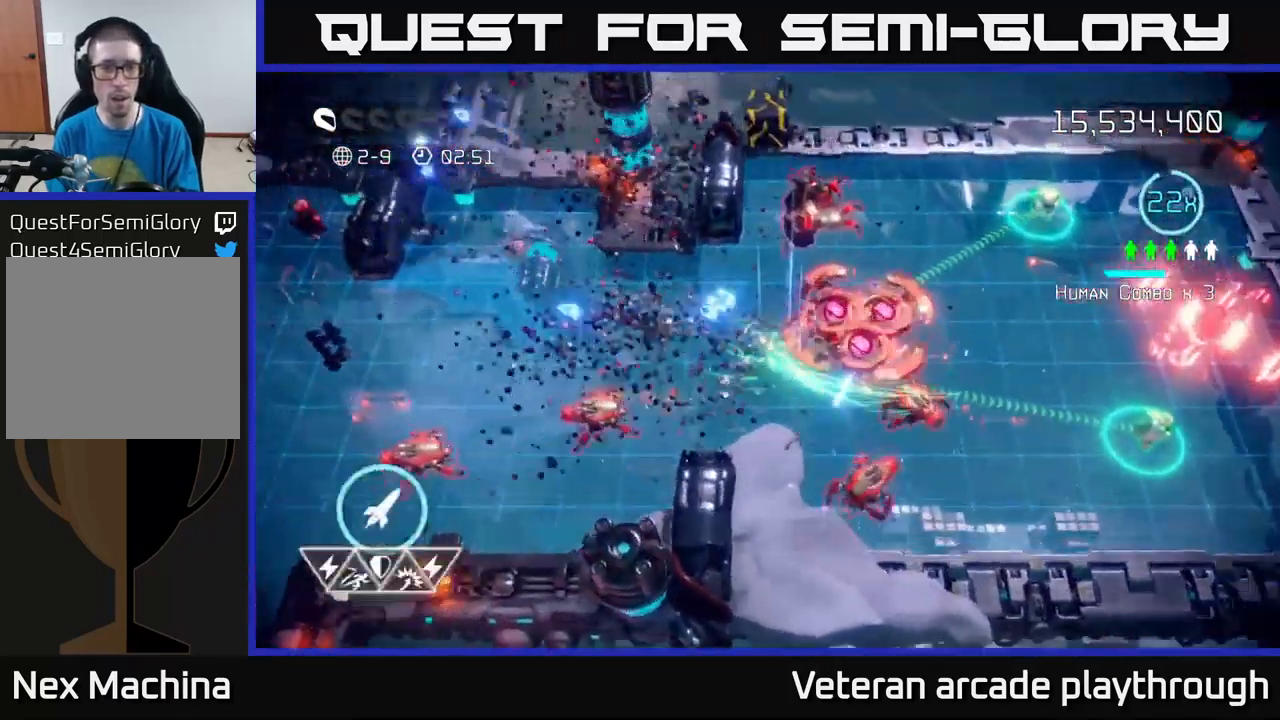
{"buttons": [], "left_stick": "left", "right_stick": "down-right", "events": [[83, "right_stick", "down-right"], [417, "left_stick", "left"]]}
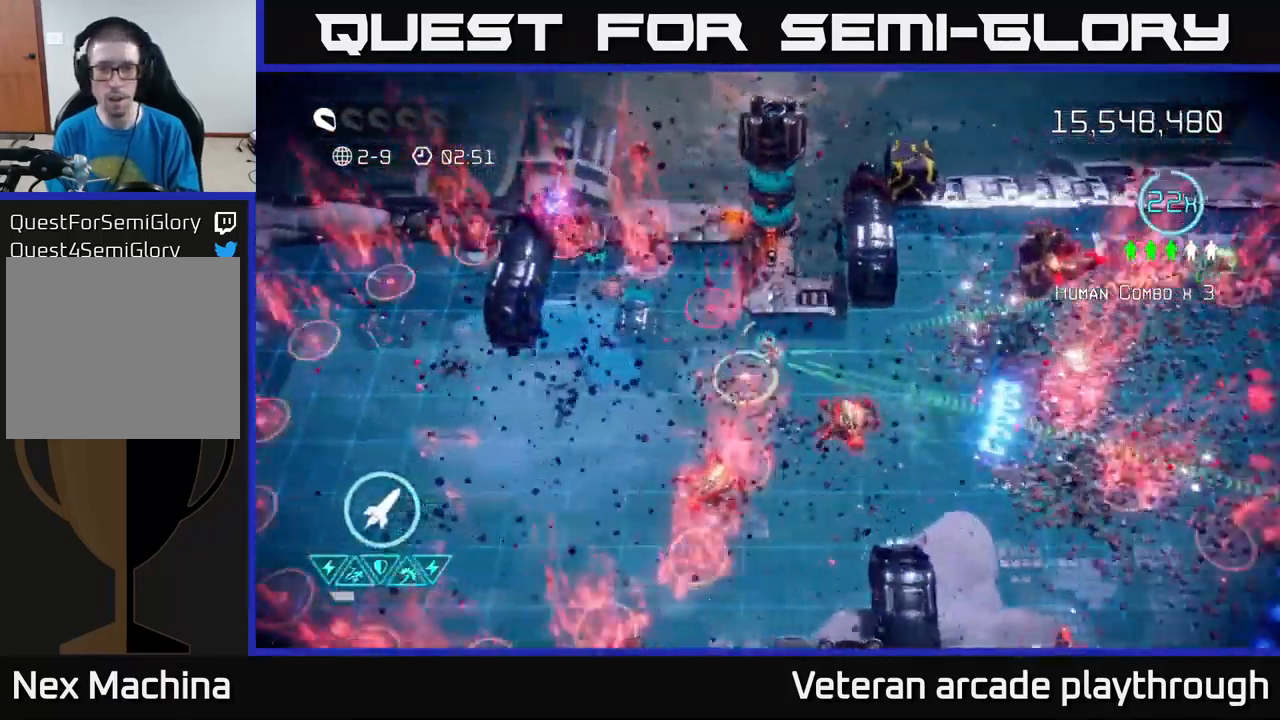
{"buttons": [], "left_stick": "down-right", "right_stick": "right", "events": [[117, "left_stick", "down-right"], [233, "right_stick", "right"]]}
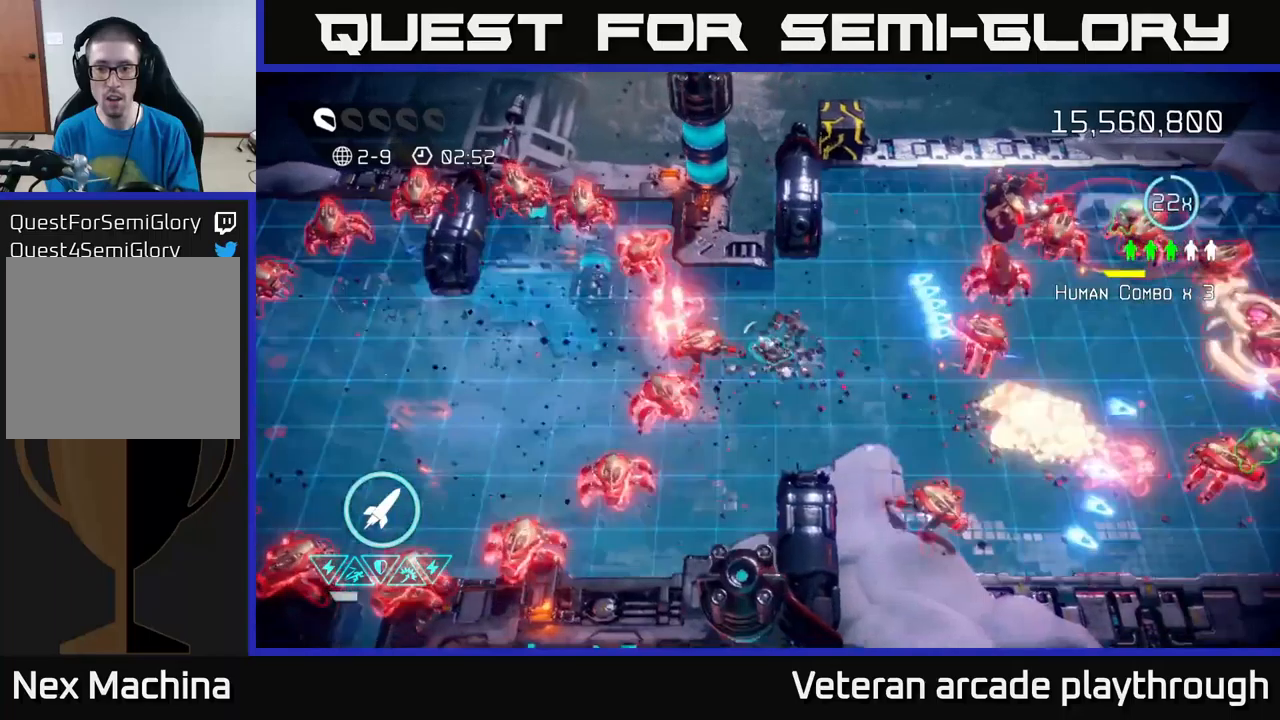
{"buttons": [], "left_stick": "right", "right_stick": "right", "events": [[17, "left_stick", "right"], [250, "R2", "down"], [384, "R2", "up"]]}
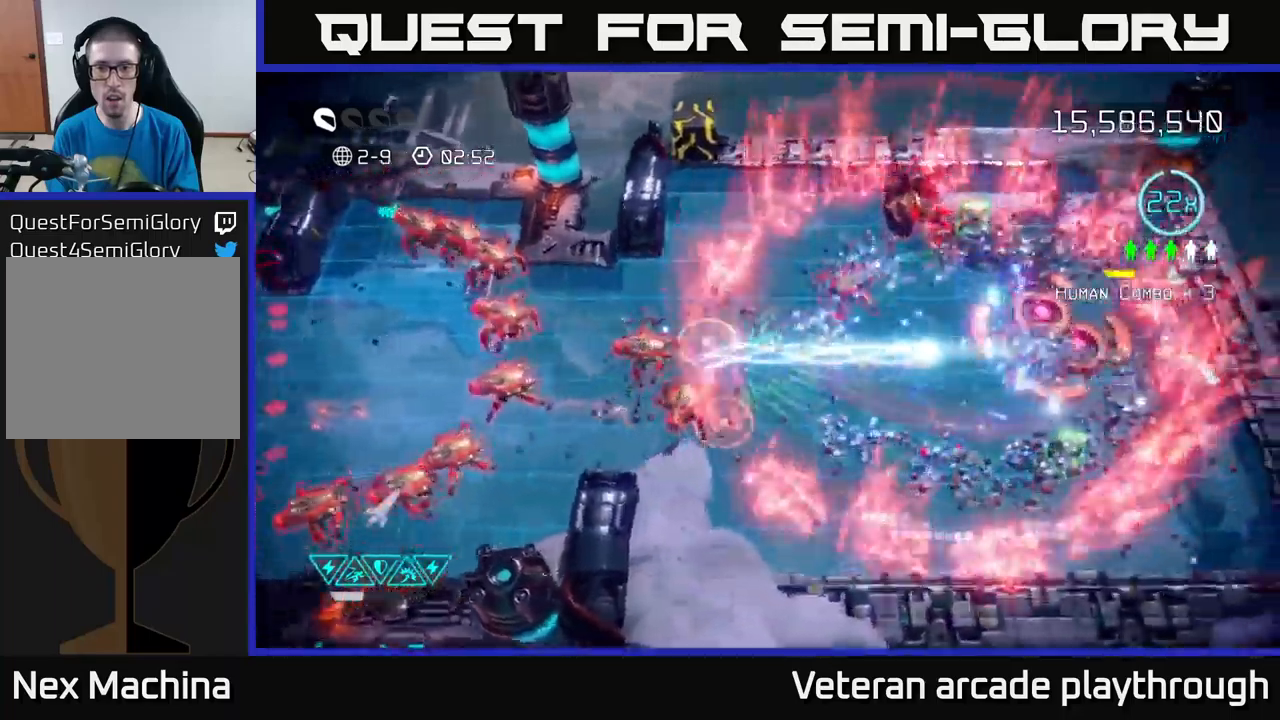
{"buttons": [], "left_stick": "right", "right_stick": "up-right", "events": [[350, "right_stick", "up-right"]]}
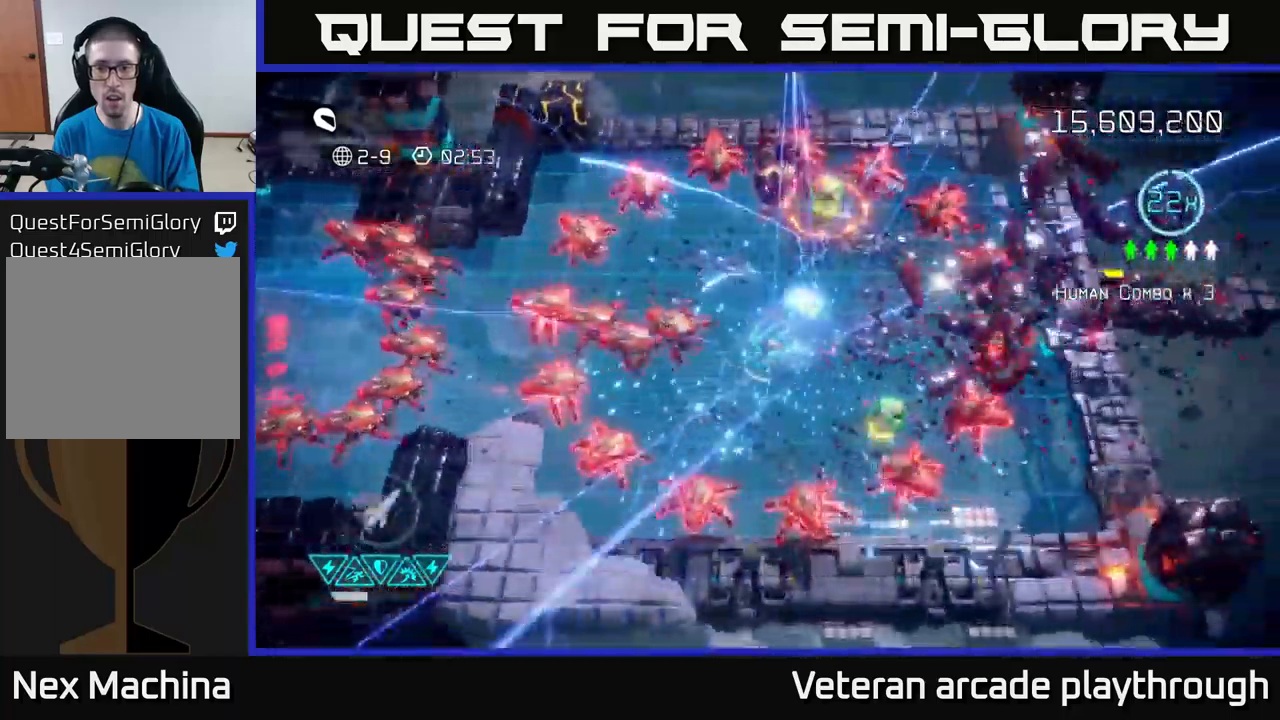
{"buttons": [], "left_stick": "right", "right_stick": "up-left", "events": [[67, "left_stick", "up-right"], [67, "right_stick", "right"], [217, "right_stick", "down-right"], [267, "left_stick", "down-right"], [400, "right_stick", "up-right"], [484, "left_stick", "right"], [500, "right_stick", "up-left"]]}
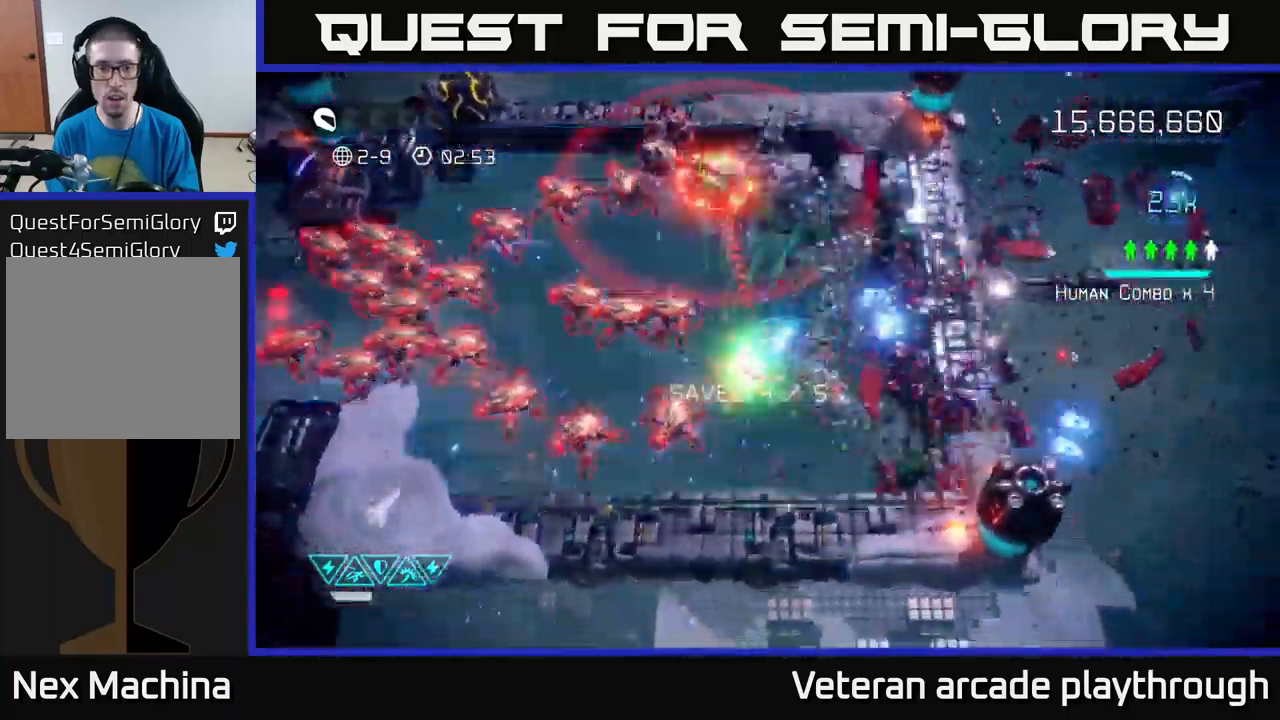
{"buttons": [], "left_stick": "up-right", "right_stick": "up-left", "events": [[17, "left_stick", "down-right"], [50, "left_stick", "up"], [367, "left_stick", "up-right"]]}
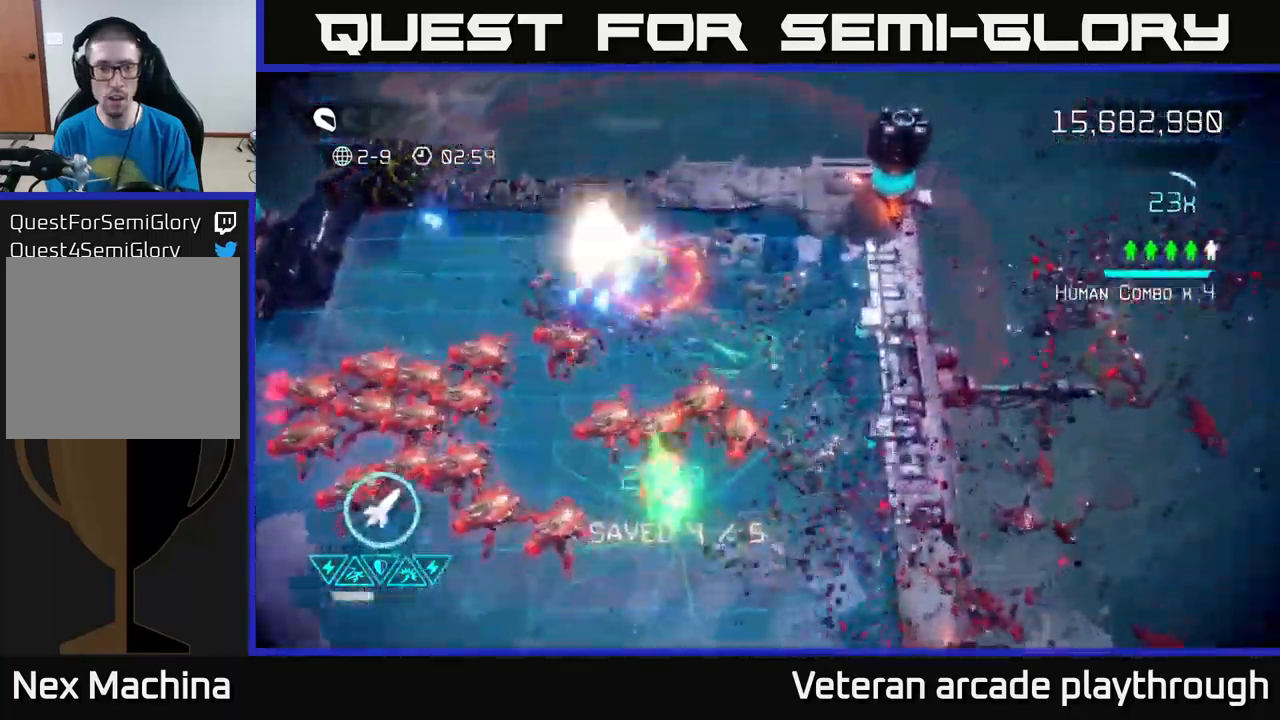
{"buttons": [], "left_stick": "up-left", "right_stick": "left", "events": [[34, "right_stick", "left"], [84, "left_stick", "up"], [234, "left_stick", "up-left"]]}
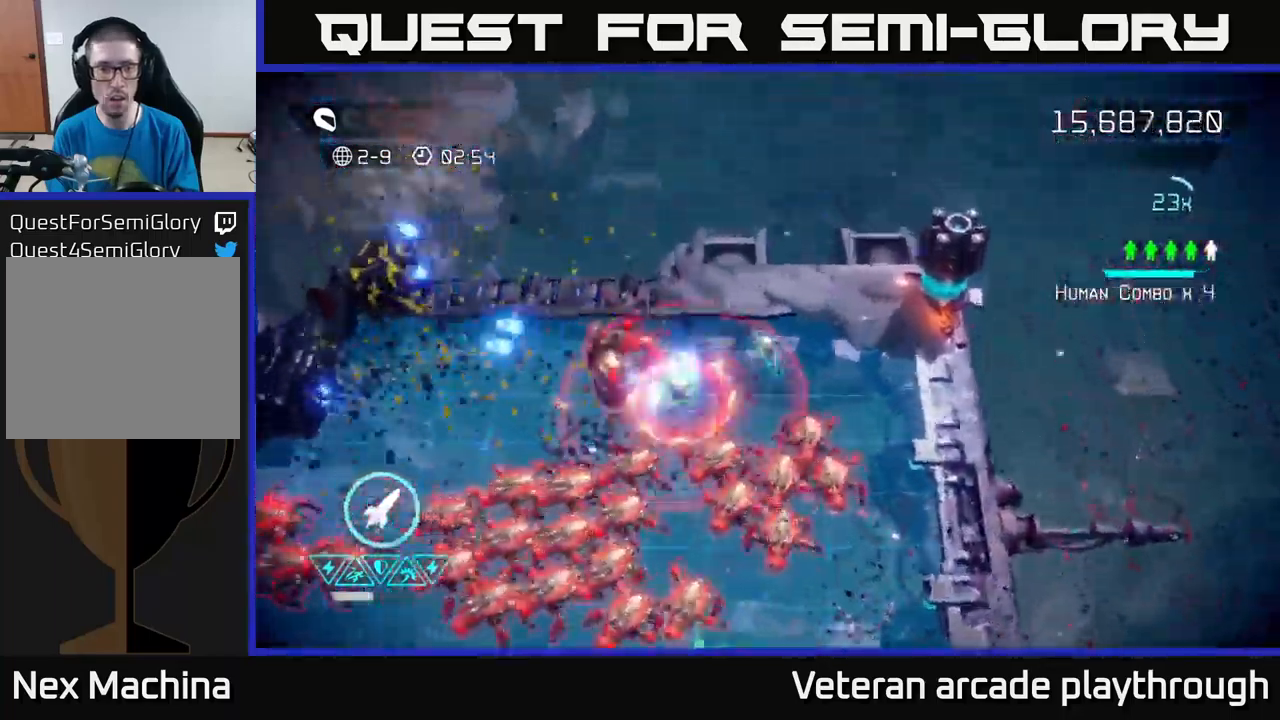
{"buttons": [], "left_stick": "left", "right_stick": "down", "events": [[17, "right_stick", "down-left"], [284, "left_stick", "left"], [400, "right_stick", "down"]]}
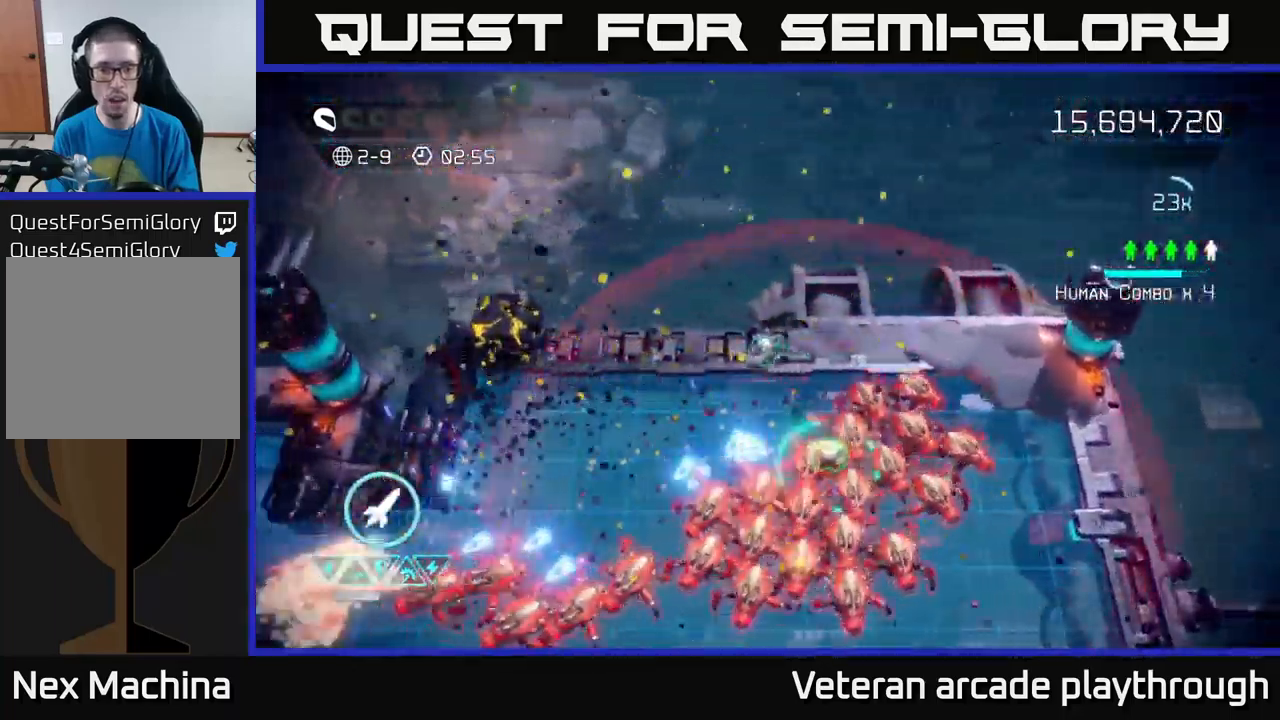
{"buttons": [], "left_stick": "down-left", "right_stick": "down-right", "events": [[184, "right_stick", "down-right"], [384, "left_stick", "down-left"], [417, "R2", "down"], [500, "R2", "up"]]}
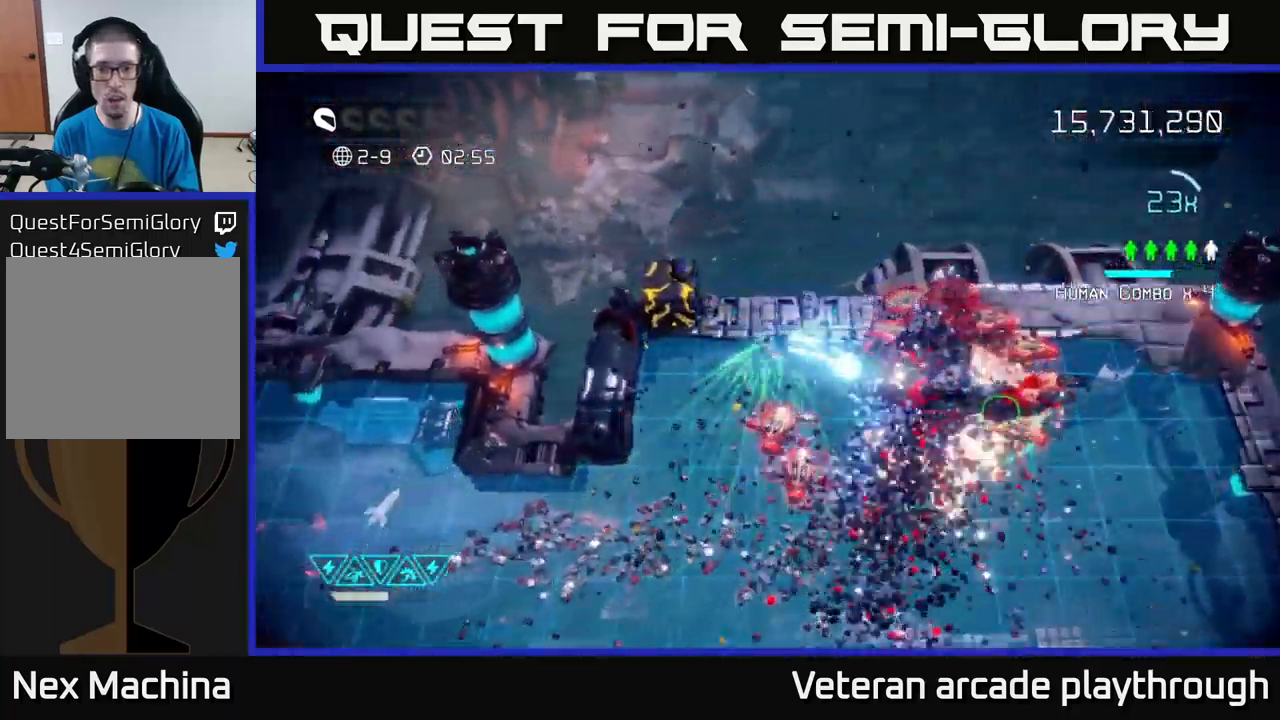
{"buttons": [], "left_stick": "down", "right_stick": "right", "events": [[84, "left_stick", "up-left"], [317, "right_stick", "right"], [334, "left_stick", "down-left"], [467, "left_stick", "down"]]}
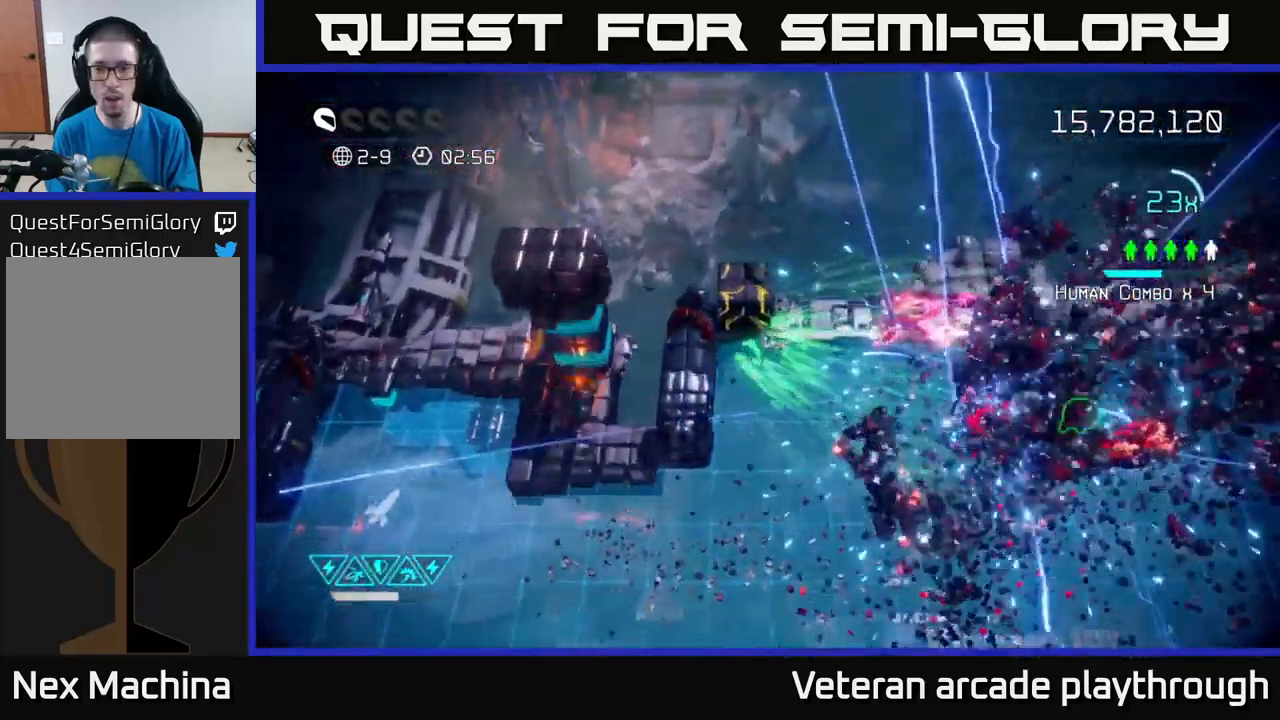
{"buttons": [], "left_stick": "right", "right_stick": "up", "events": [[84, "left_stick", "down-right"], [250, "right_stick", "up"], [450, "left_stick", "right"]]}
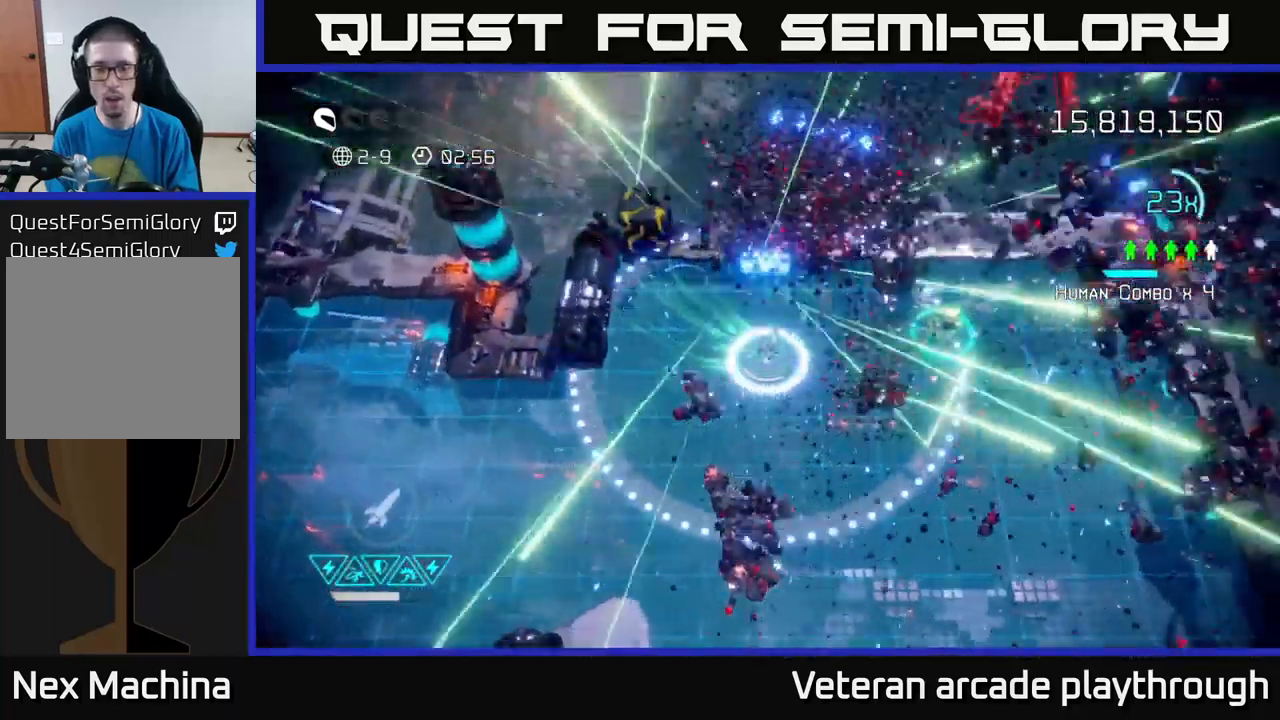
{"buttons": [], "left_stick": "up-left", "right_stick": "left", "events": [[217, "right_stick", "up-left"], [284, "L2", "down"], [400, "right_stick", "left"], [417, "L2", "up"], [434, "left_stick", "up-left"]]}
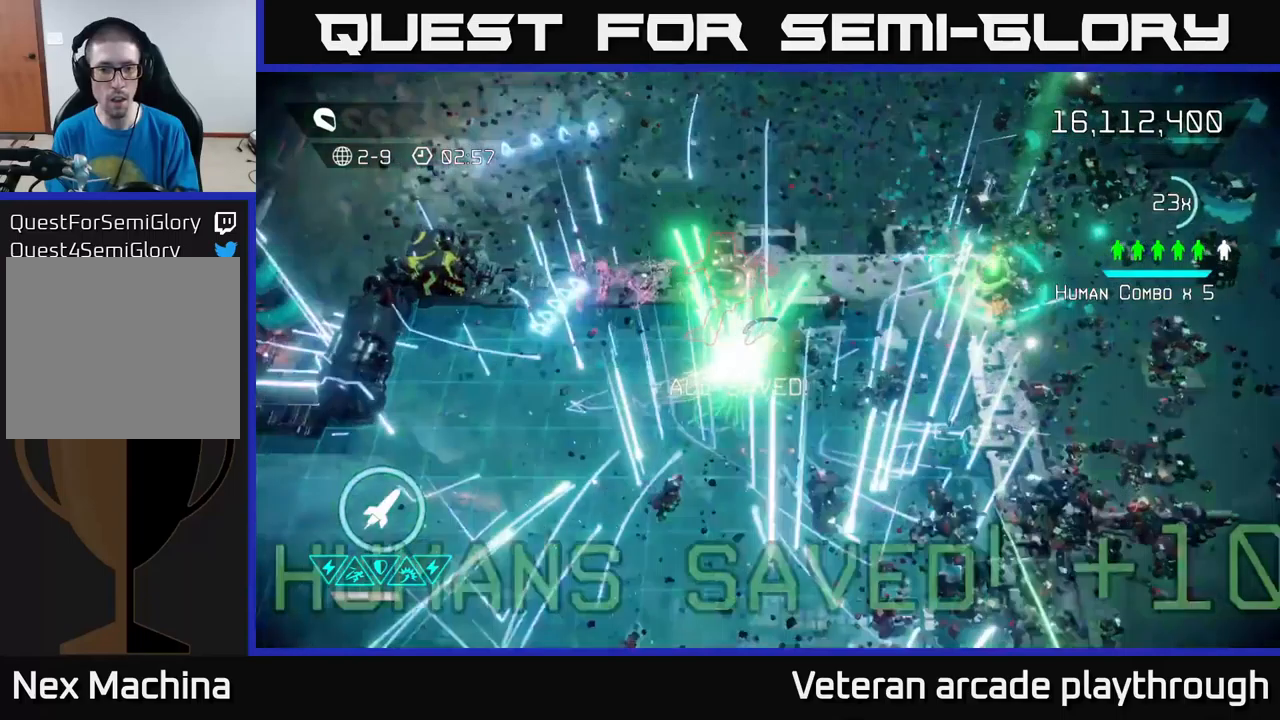
{"buttons": ["R2"], "left_stick": "left", "right_stick": "left", "events": [[50, "left_stick", "left"], [233, "L2", "down"], [333, "L2", "up"], [500, "R2", "down"]]}
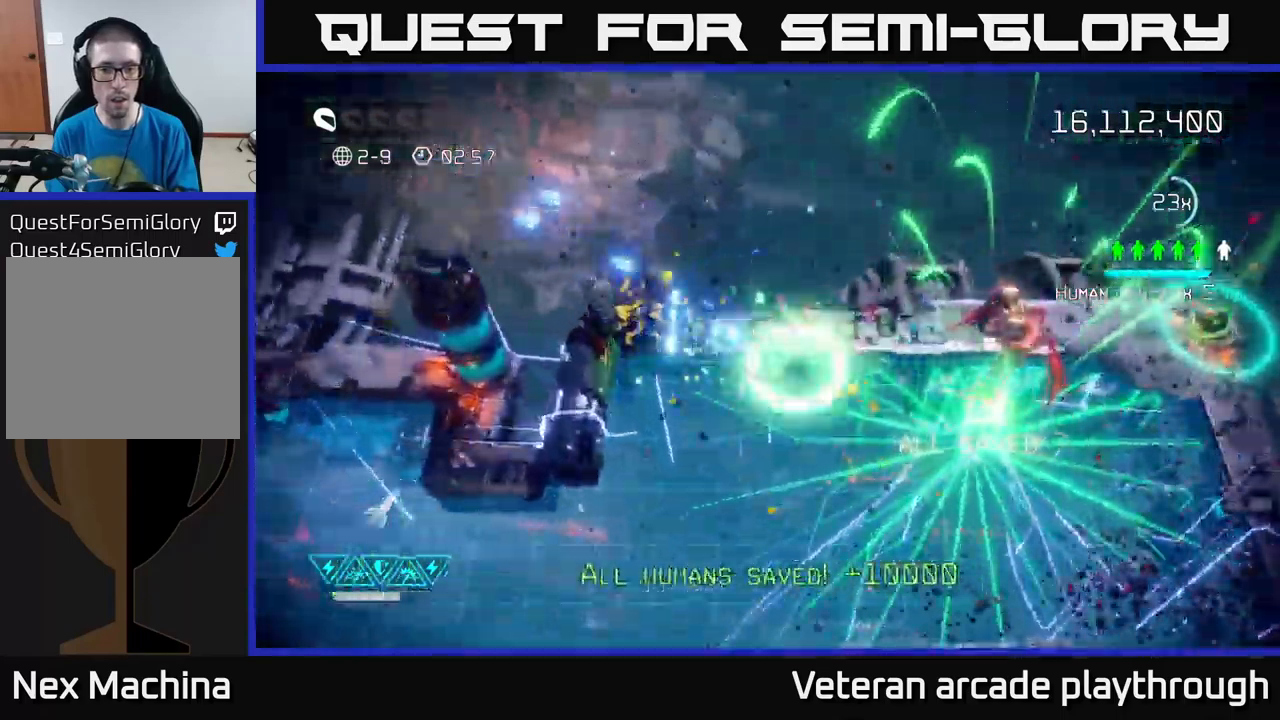
{"buttons": [], "left_stick": "up-left", "right_stick": "left", "events": [[116, "R2", "up"], [166, "R2", "down"], [233, "R2", "up"], [283, "R2", "down"], [383, "R2", "up"], [483, "left_stick", "up-left"]]}
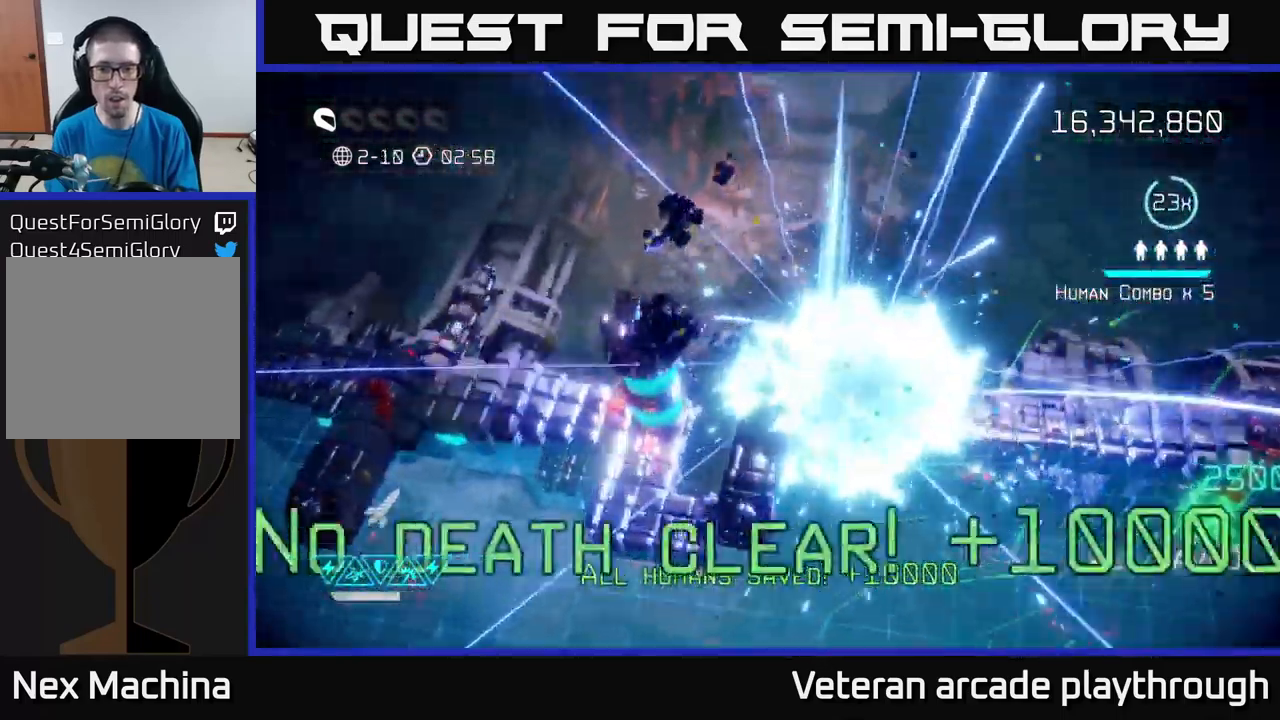
{"buttons": [], "left_stick": "center", "right_stick": "center", "events": [[83, "right_stick", "up"], [116, "left_stick", "down-right"], [150, "right_stick", "right"], [250, "right_stick", "up-right"], [350, "left_stick", "center"], [366, "right_stick", "center"]]}
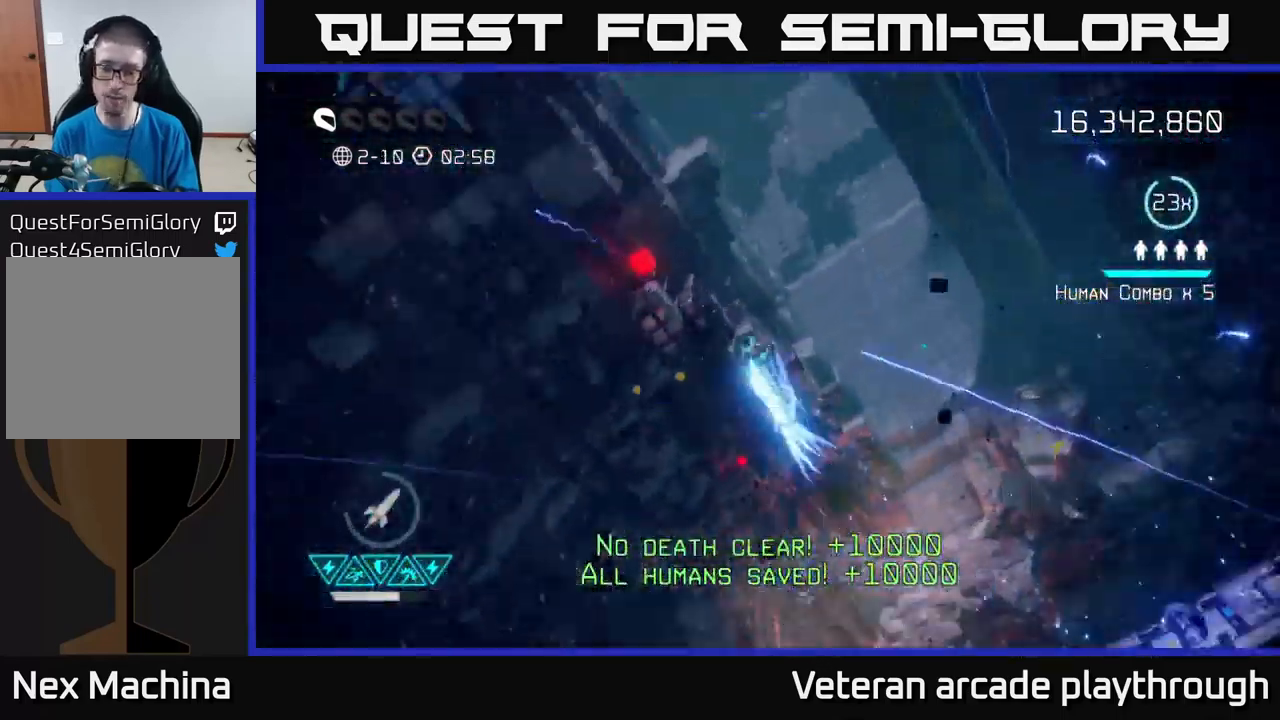
{"buttons": [], "left_stick": "center", "right_stick": "up-right", "events": [[416, "right_stick", "up-right"]]}
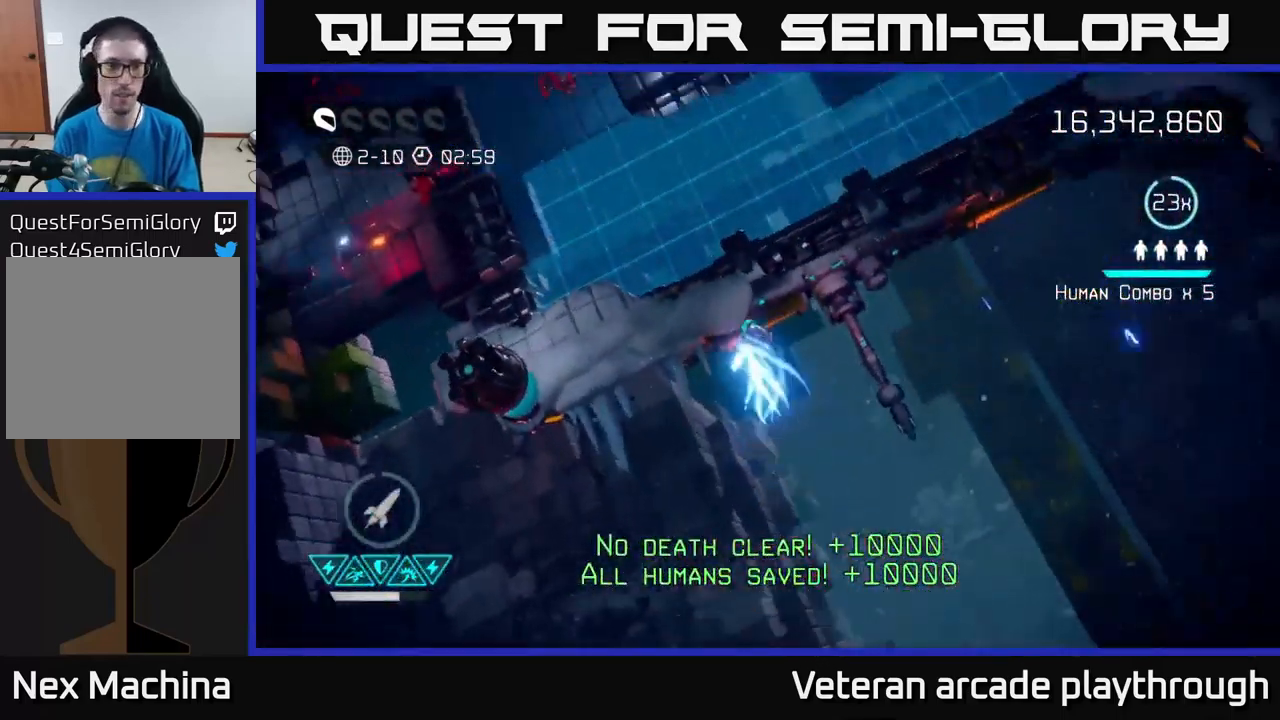
{"buttons": [], "left_stick": "up-right", "right_stick": "up-left", "events": [[166, "right_stick", "center"], [250, "left_stick", "up-right"], [316, "right_stick", "up-left"]]}
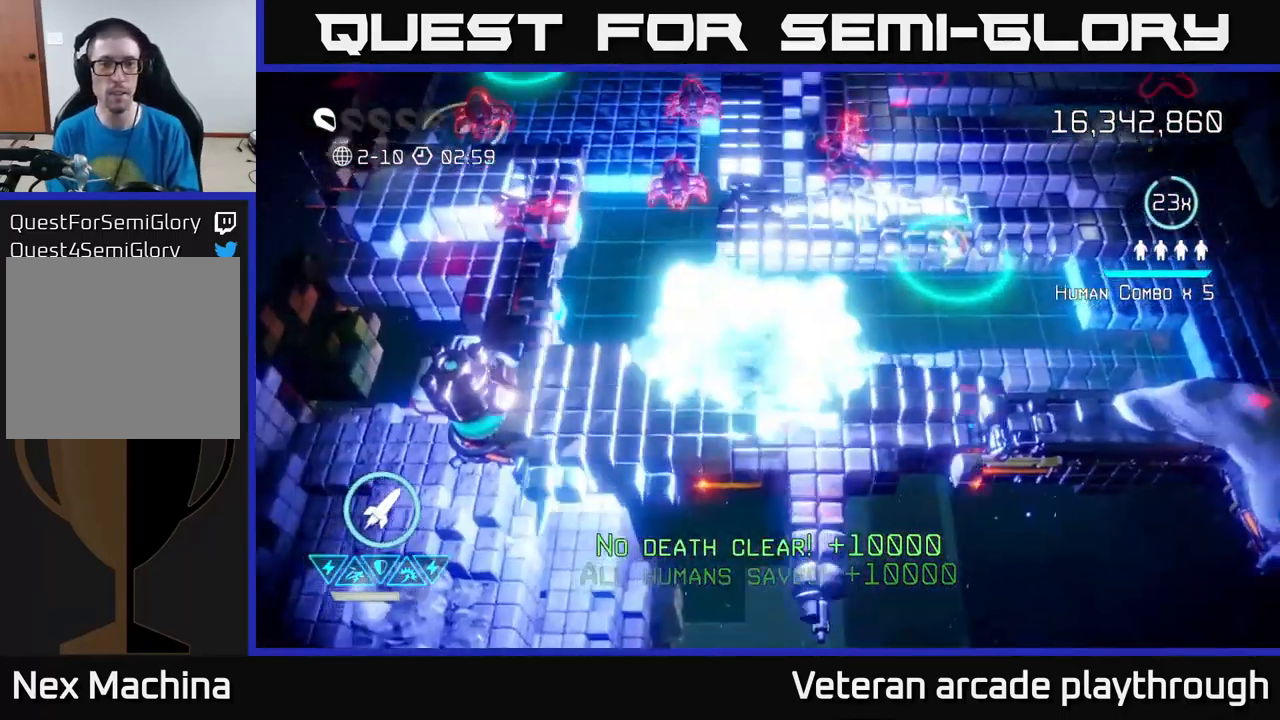
{"buttons": [], "left_stick": "up-left", "right_stick": "up", "events": [[183, "left_stick", "up-left"], [233, "right_stick", "up"]]}
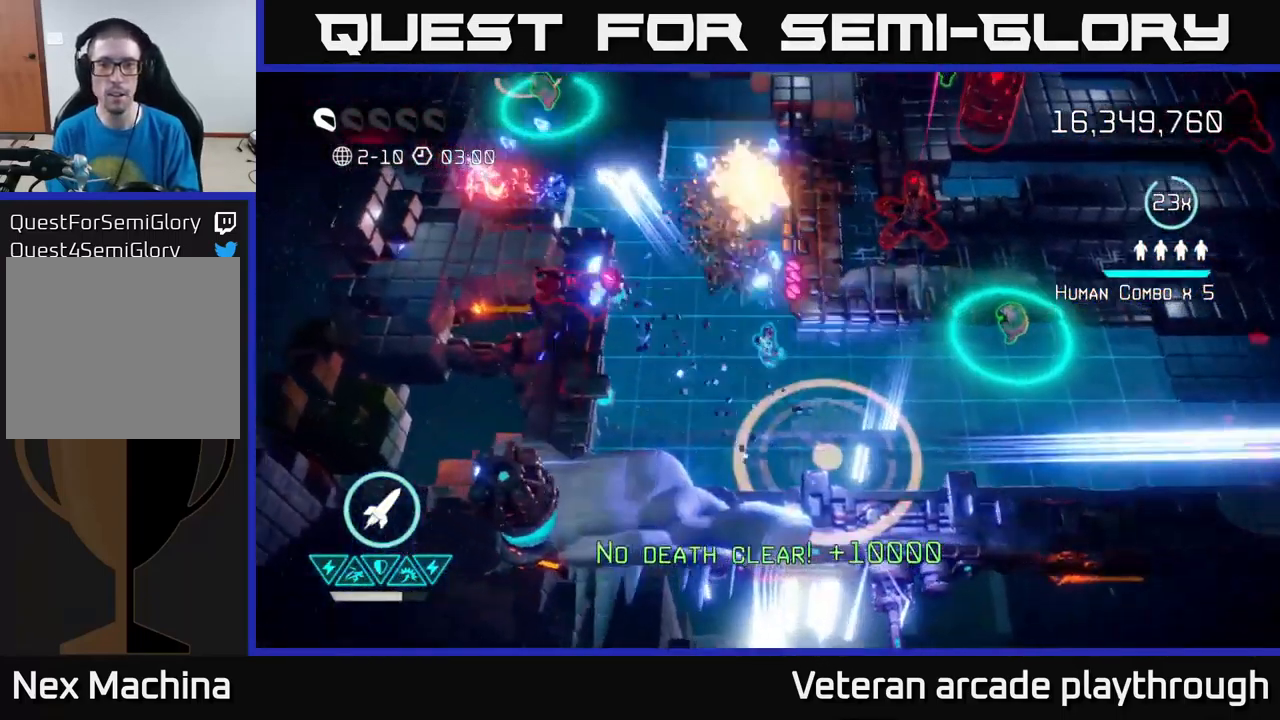
{"buttons": [], "left_stick": "right", "right_stick": "left", "events": [[83, "left_stick", "down"], [300, "left_stick", "right"], [400, "right_stick", "up-left"], [500, "right_stick", "left"]]}
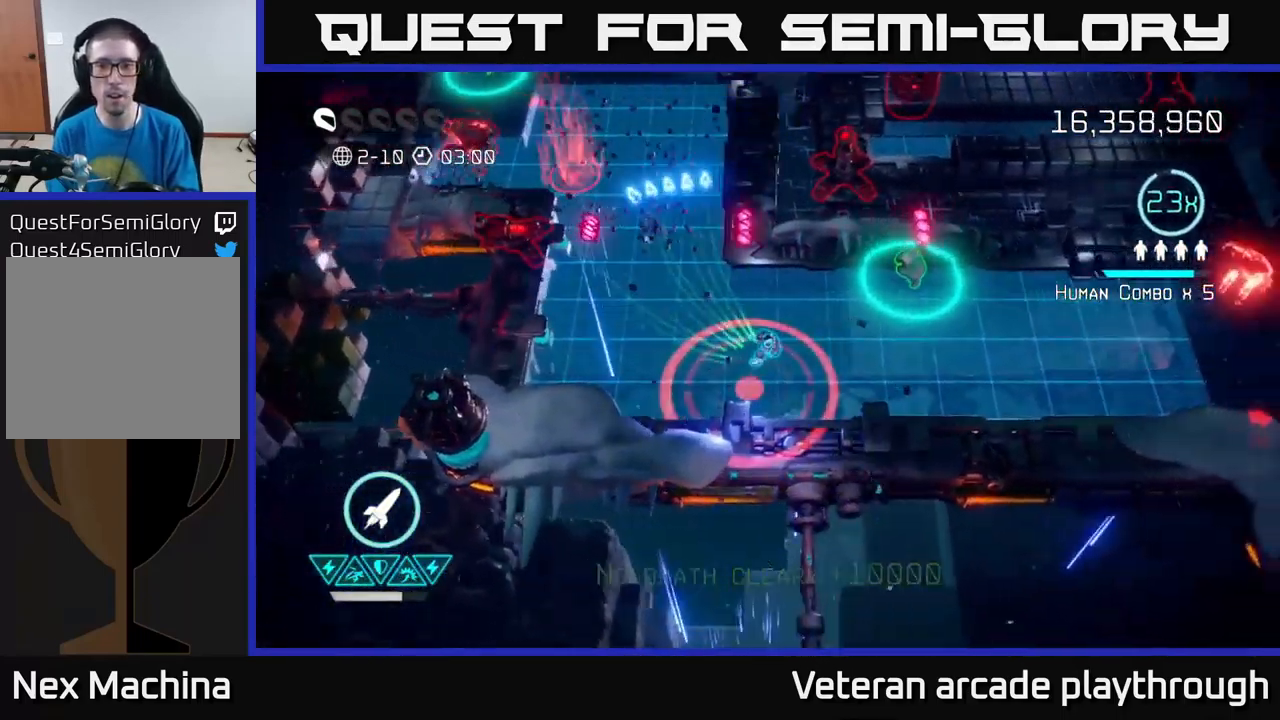
{"buttons": [], "left_stick": "down-right", "right_stick": "up-left", "events": [[216, "right_stick", "up-left"], [416, "left_stick", "down-right"]]}
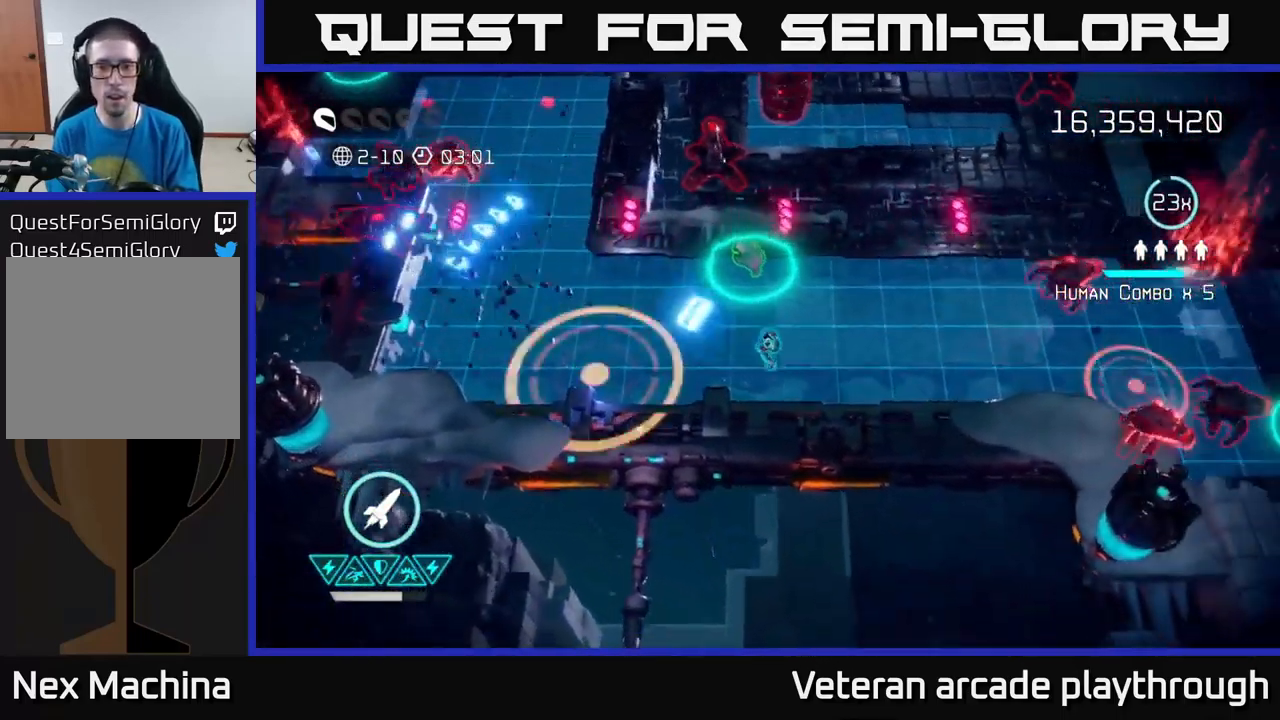
{"buttons": [], "left_stick": "down-right", "right_stick": "up-right", "events": [[33, "right_stick", "up"], [116, "left_stick", "right"], [216, "right_stick", "up-left"], [333, "left_stick", "up"], [383, "left_stick", "center"], [433, "left_stick", "down-right"], [450, "right_stick", "up-right"]]}
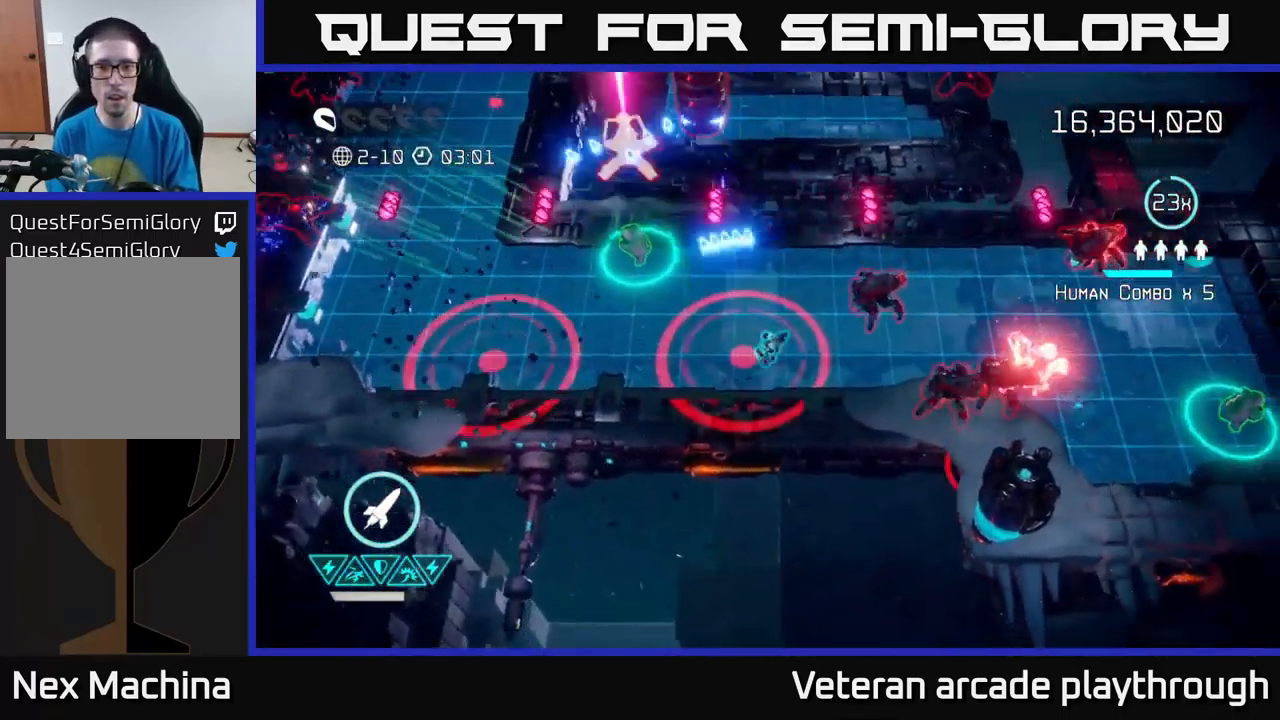
{"buttons": [], "left_stick": "up-left", "right_stick": "up", "events": [[233, "left_stick", "left"], [400, "left_stick", "up-left"], [416, "right_stick", "up"]]}
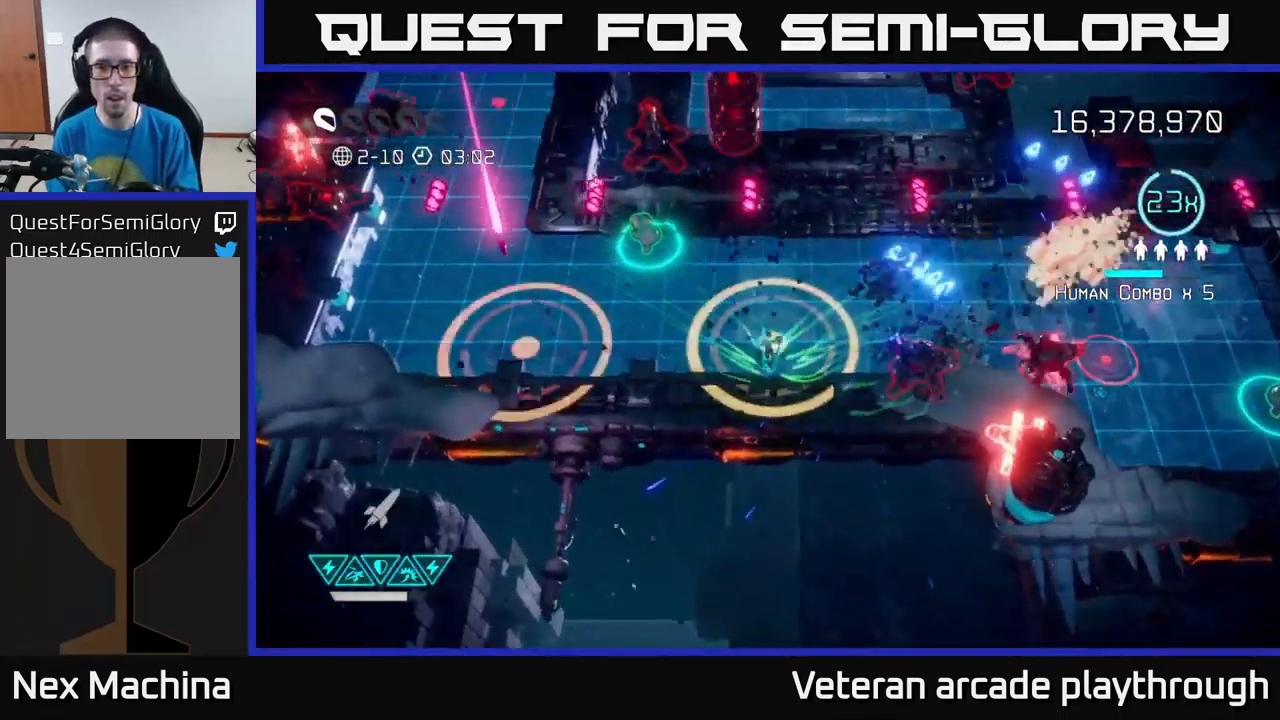
{"buttons": [], "left_stick": "up", "right_stick": "up-left", "events": [[16, "R2", "down"], [100, "left_stick", "left"], [117, "R2", "up"], [233, "right_stick", "up-left"], [433, "left_stick", "up"]]}
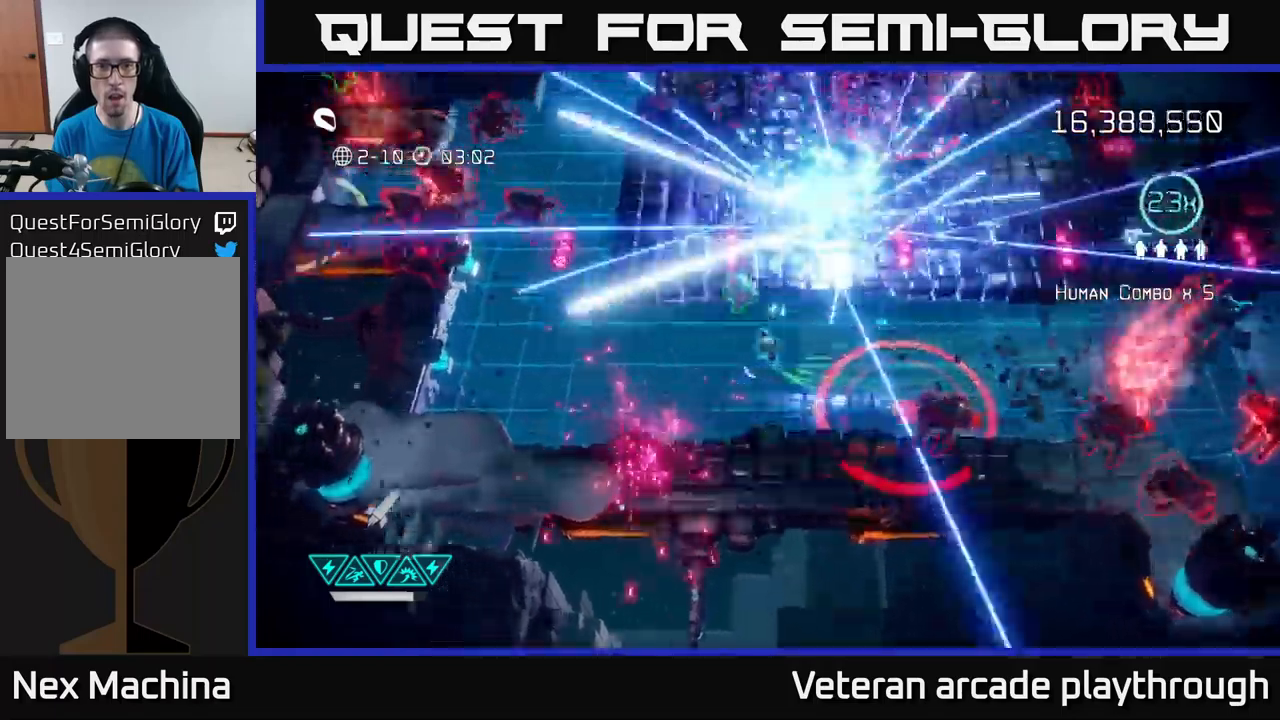
{"buttons": [], "left_stick": "up", "right_stick": "up-right", "events": [[33, "left_stick", "down"], [67, "right_stick", "up"], [183, "left_stick", "left"], [250, "left_stick", "up-left"], [350, "left_stick", "up"], [383, "right_stick", "up-right"]]}
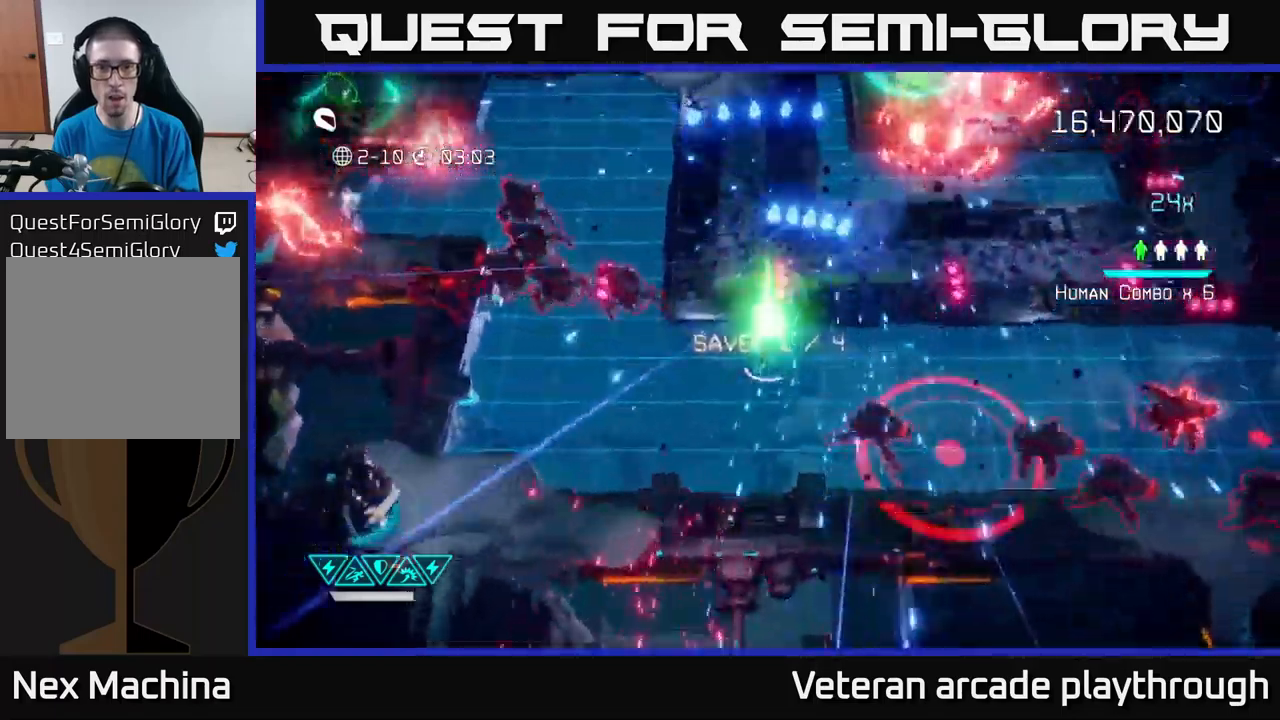
{"buttons": [], "left_stick": "down-right", "right_stick": "right", "events": [[50, "right_stick", "down-right"], [83, "left_stick", "down-left"], [200, "right_stick", "right"], [283, "left_stick", "down"], [433, "left_stick", "down-right"]]}
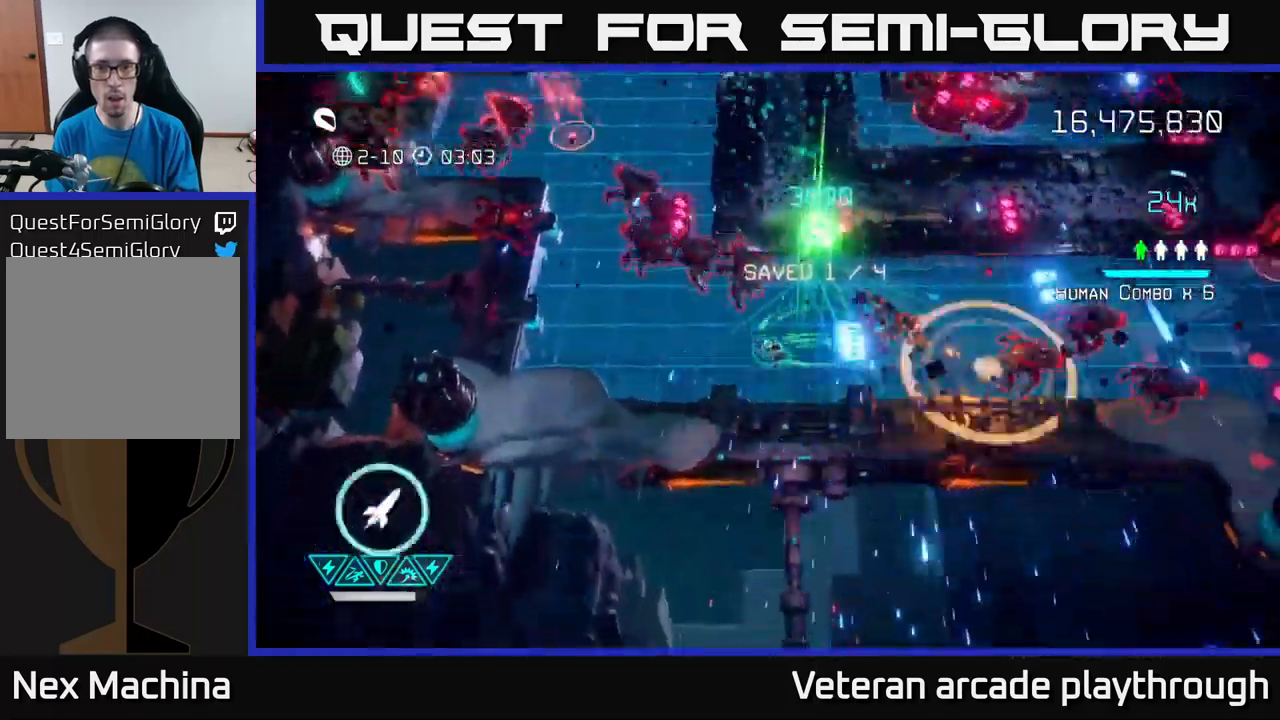
{"buttons": [], "left_stick": "down-left", "right_stick": "up-left", "events": [[67, "left_stick", "right"], [300, "left_stick", "down-left"], [417, "right_stick", "up-left"]]}